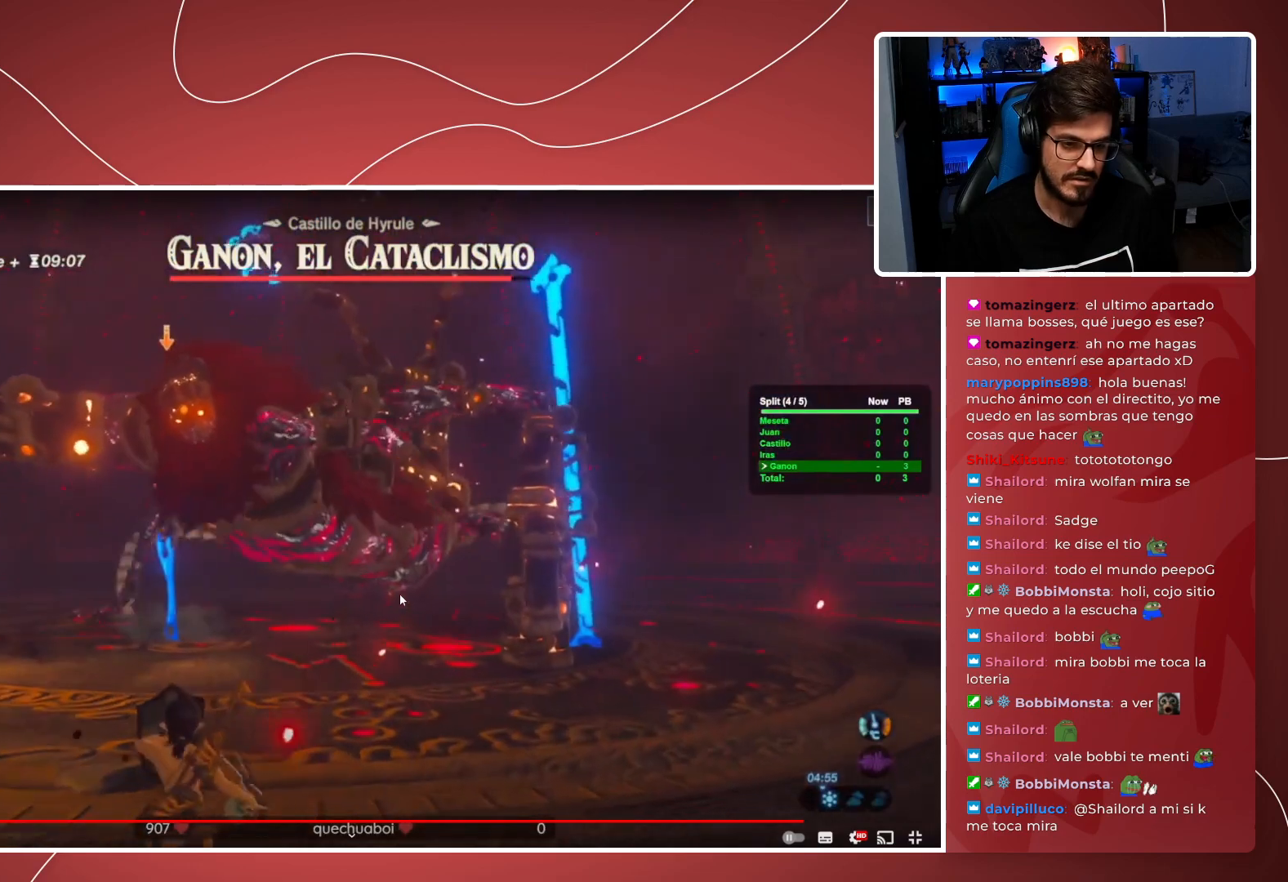
Gameplay with a controller (Xbox layout); each line is a JSON object with the inputs held at the frame after it. "events" lists button and stick changes between this image and that frame as [ms after this image, input, new state], when the widget could be followed in between. Not read: HOME L3 R3 SELECT START.
{"buttons": ["L2"], "left_stick": "center", "right_stick": "center", "events": [[17, "right_stick", "center"], [267, "DPAD_DOWN", "up"], [267, "left_stick", "center"]]}
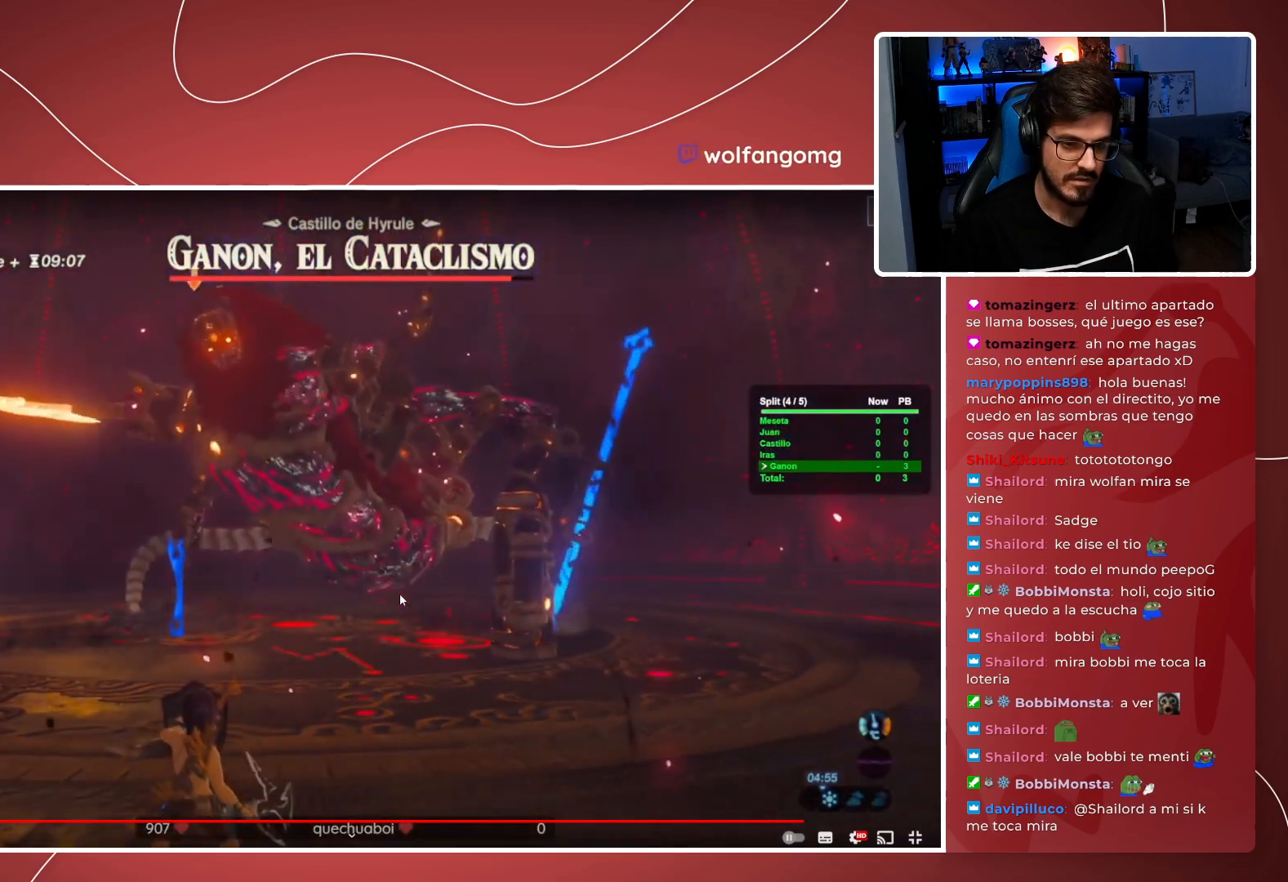
{"buttons": ["L2", "DPAD_DOWN"], "left_stick": "down", "right_stick": "center", "events": [[50, "left_stick", "down"], [83, "DPAD_DOWN", "down"]]}
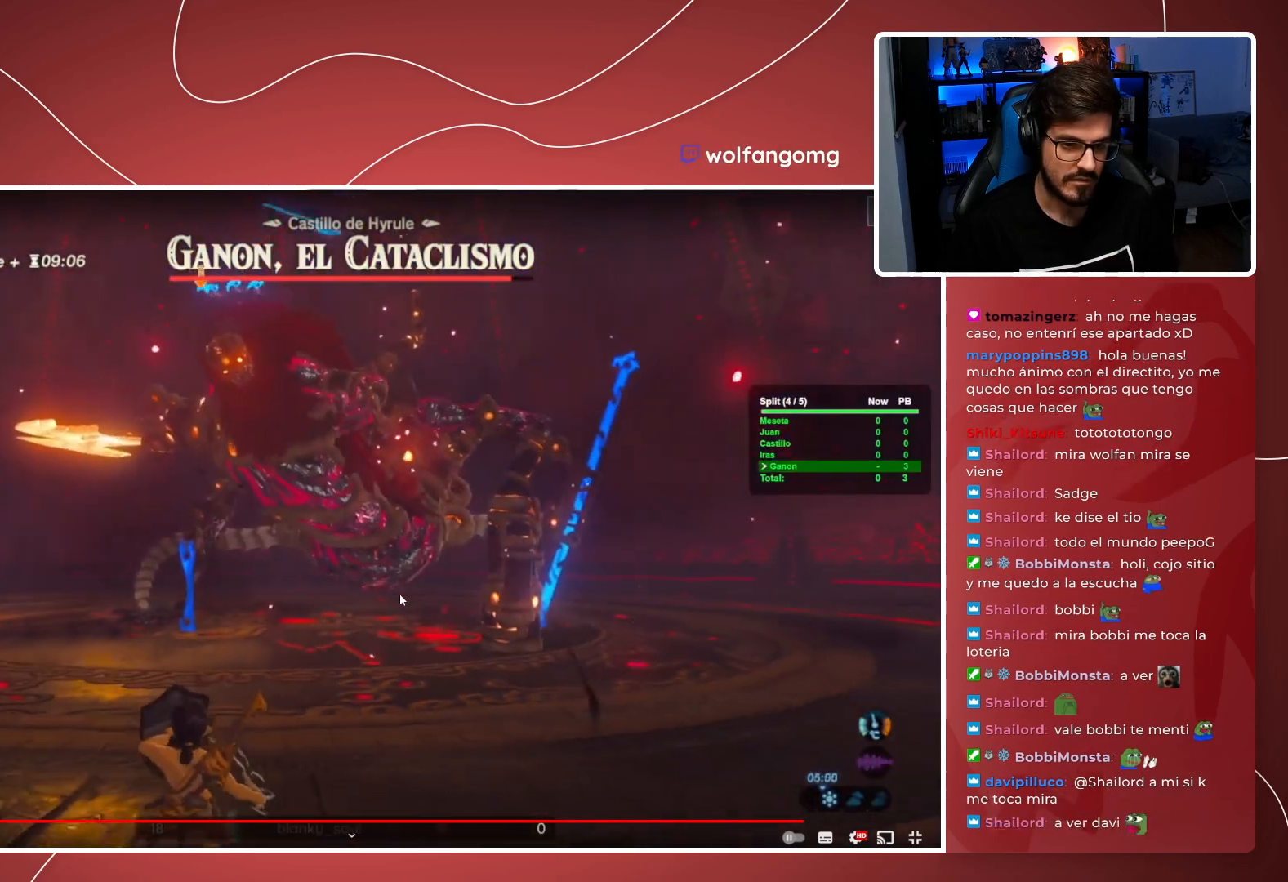
{"buttons": ["L2", "DPAD_DOWN"], "left_stick": "down", "right_stick": "center", "events": [[367, "Y", "down"], [367, "right_stick", "up"], [467, "Y", "up"], [467, "right_stick", "center"]]}
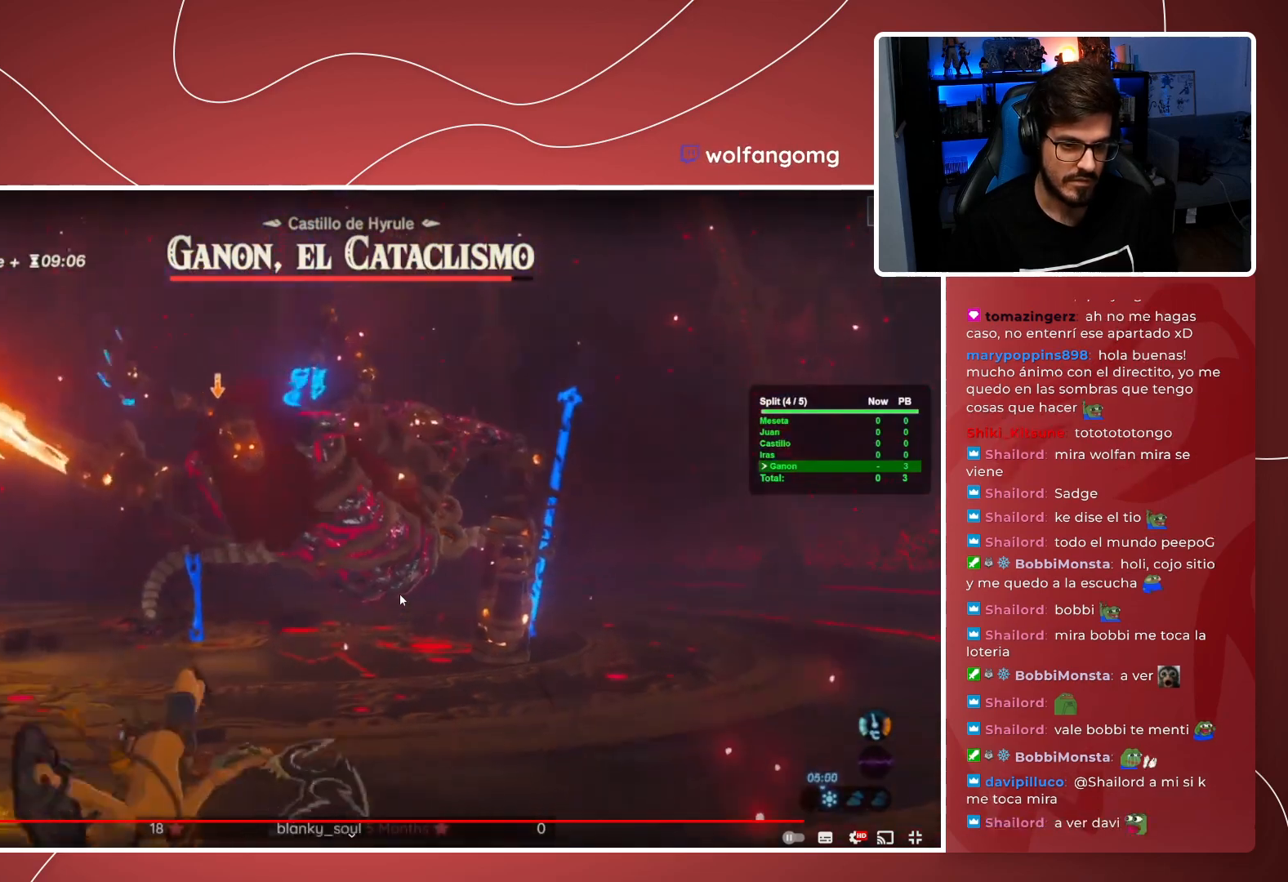
{"buttons": ["L2", "DPAD_DOWN"], "left_stick": "down", "right_stick": "center"}
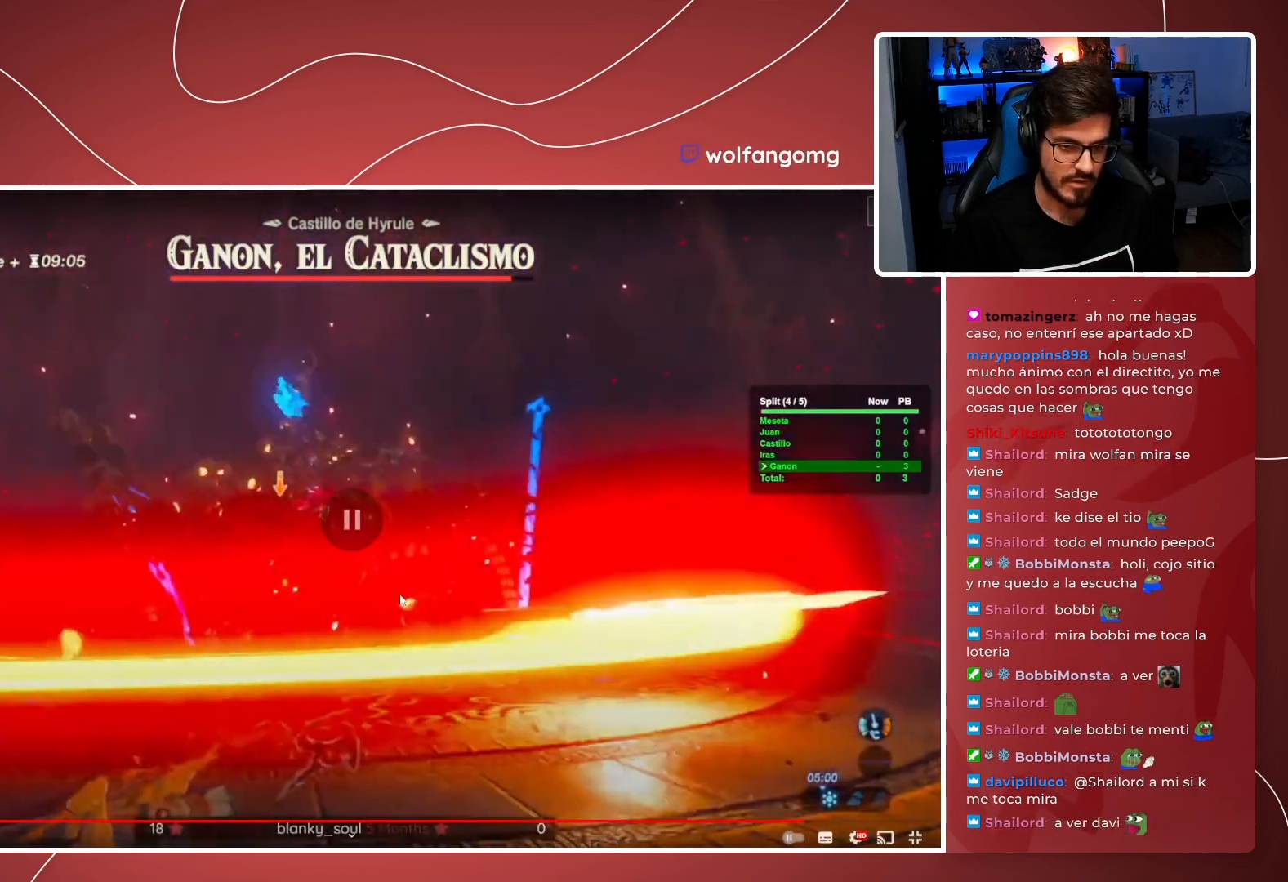
{"buttons": ["L2", "DPAD_DOWN"], "left_stick": "down", "right_stick": "center", "events": []}
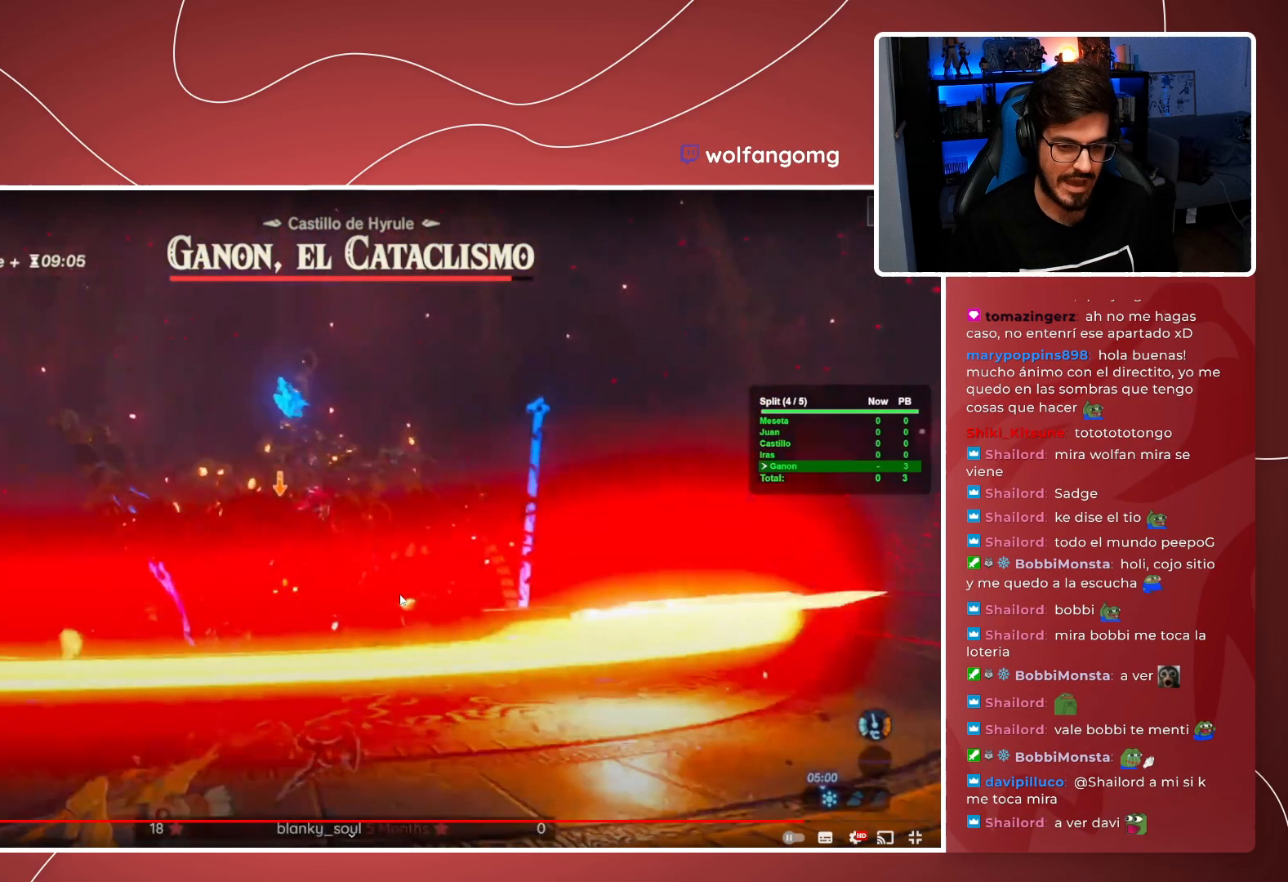
{"buttons": ["L2", "DPAD_DOWN"], "left_stick": "down", "right_stick": "center", "events": []}
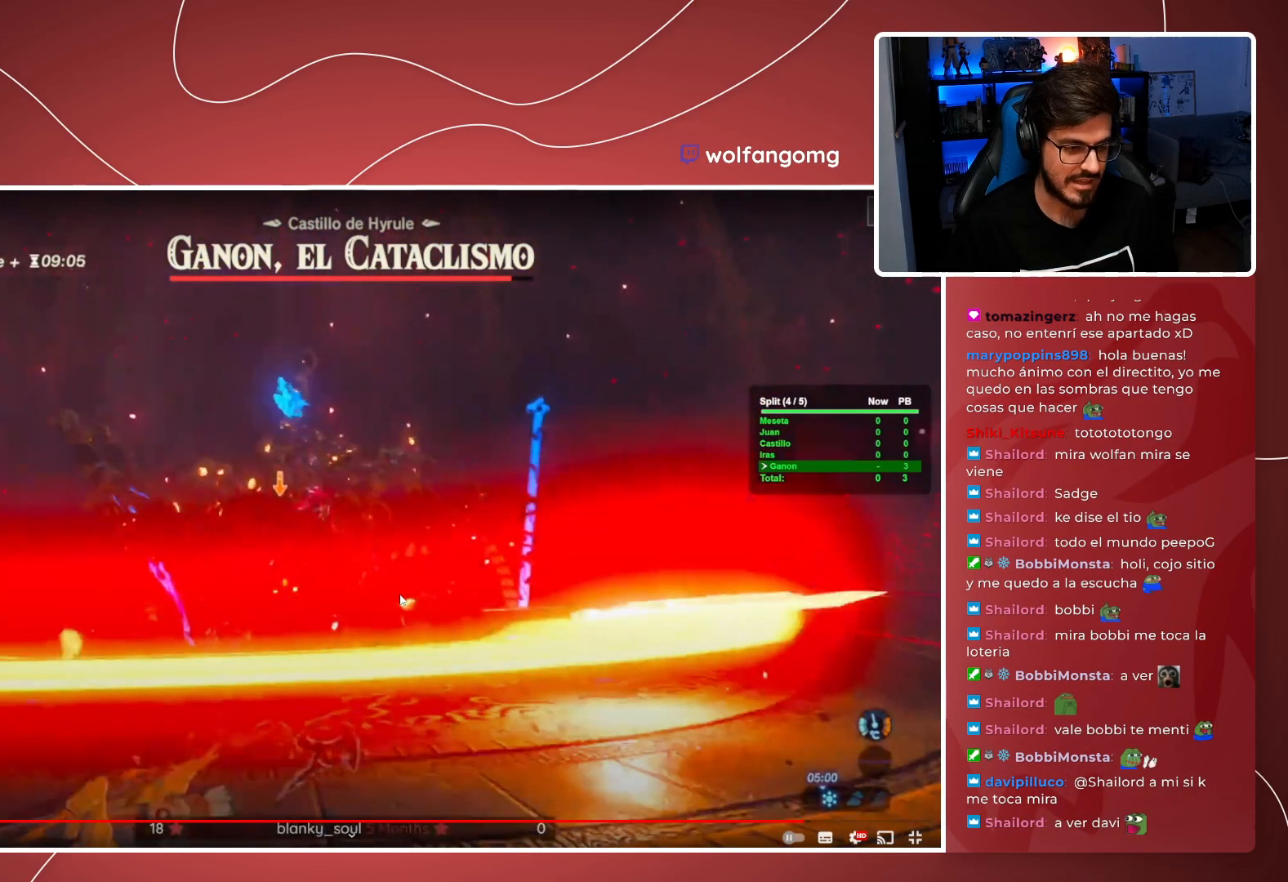
{"buttons": ["L2", "DPAD_DOWN"], "left_stick": "down", "right_stick": "center", "events": []}
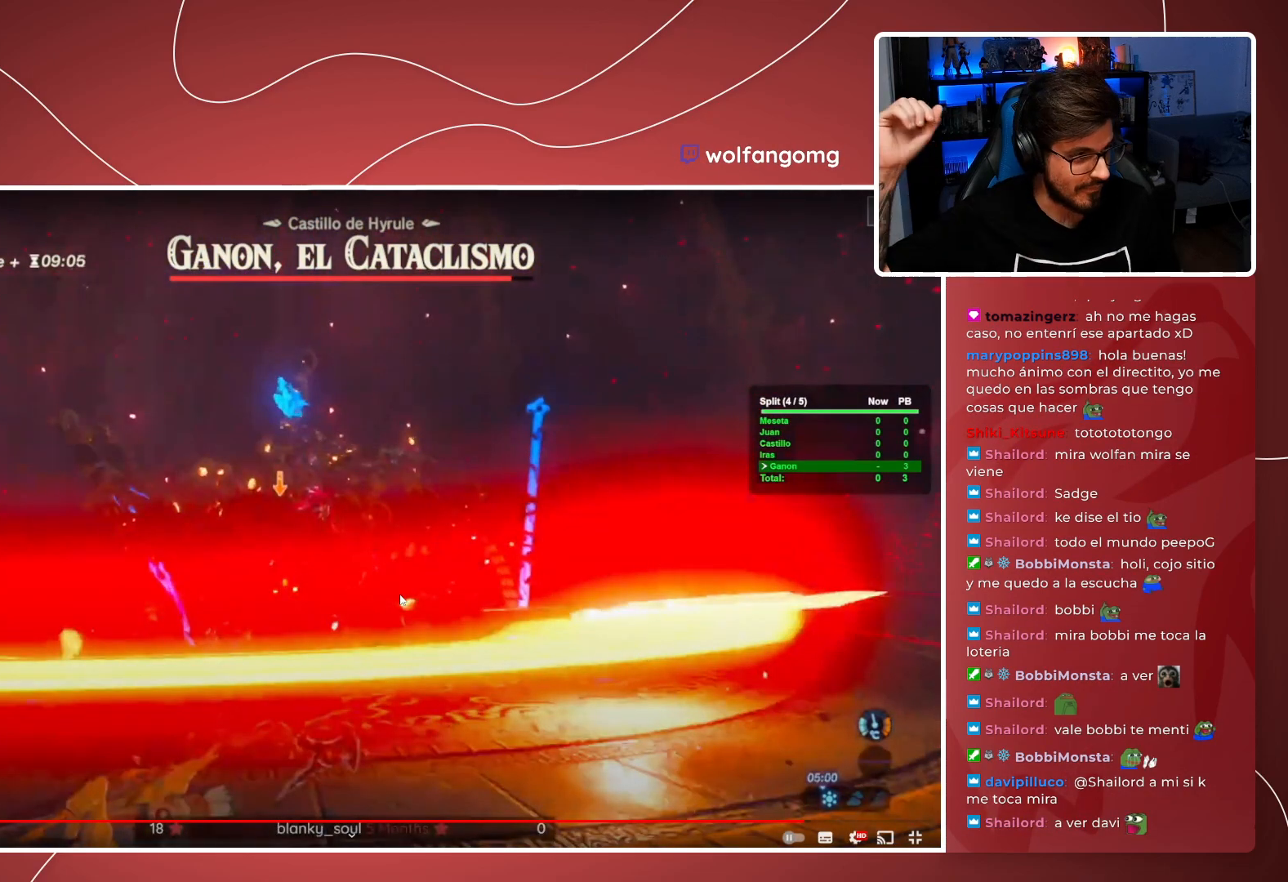
{"buttons": ["L2", "DPAD_DOWN"], "left_stick": "down", "right_stick": "center", "events": []}
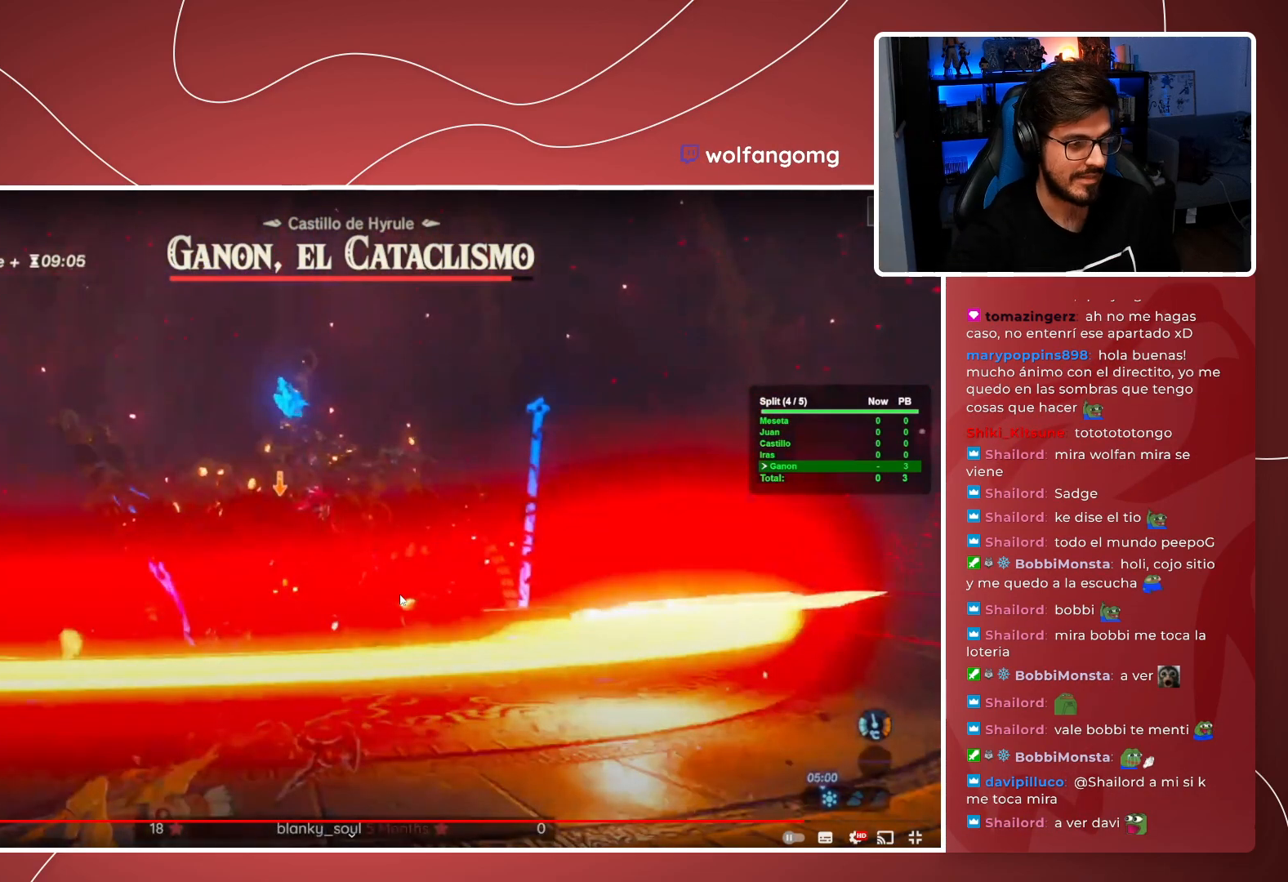
{"buttons": ["L2", "DPAD_DOWN"], "left_stick": "down", "right_stick": "center", "events": []}
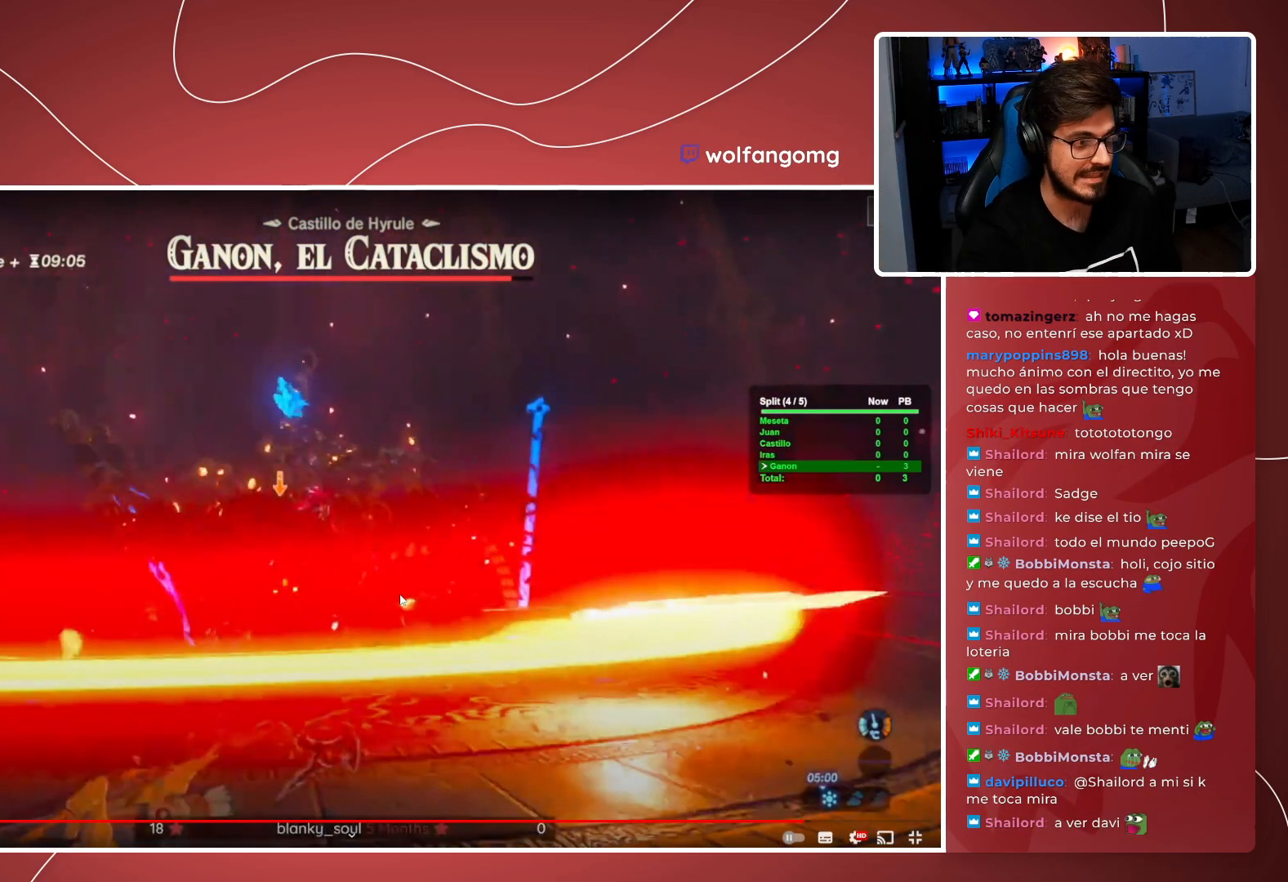
{"buttons": ["L2", "DPAD_DOWN"], "left_stick": "down", "right_stick": "center", "events": []}
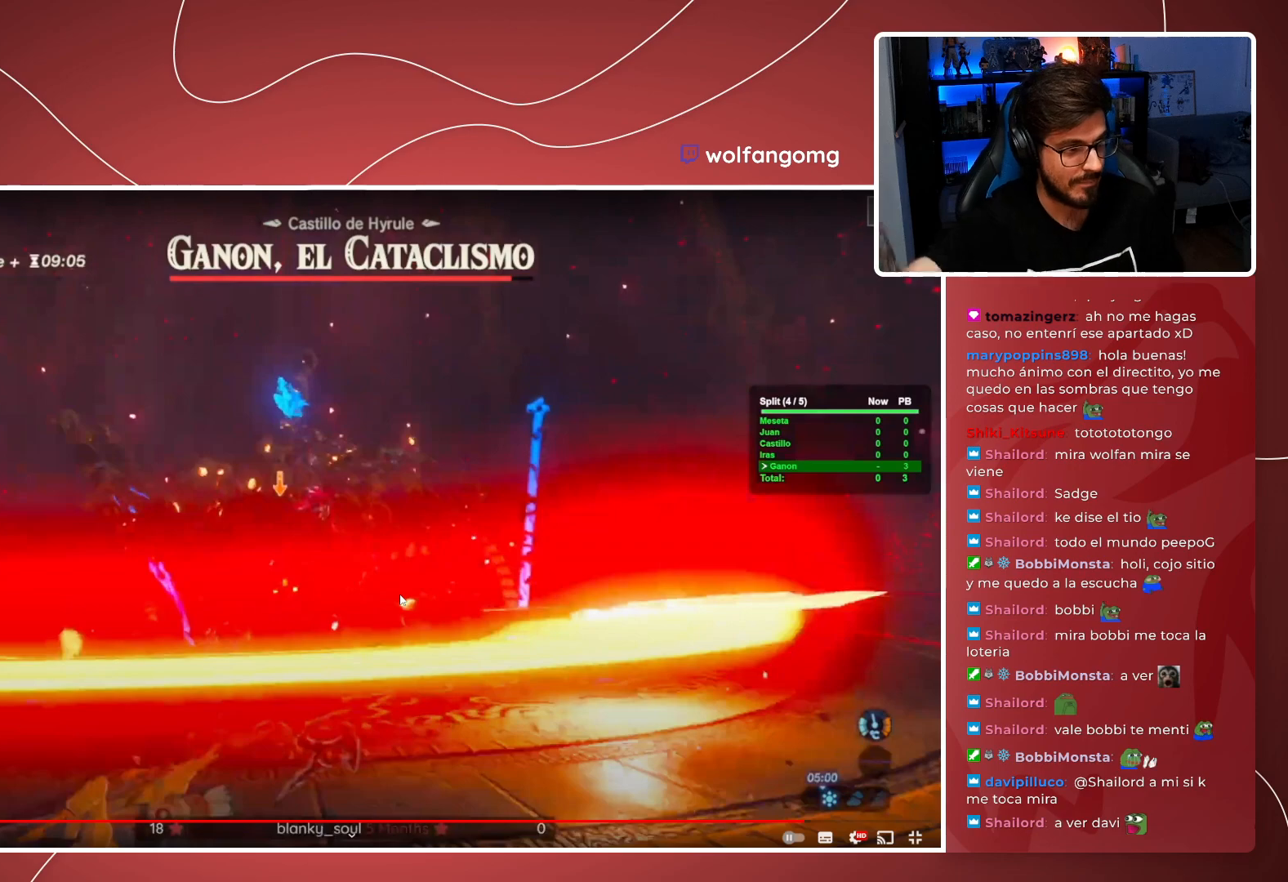
{"buttons": ["L2", "DPAD_DOWN"], "left_stick": "down", "right_stick": "center", "events": []}
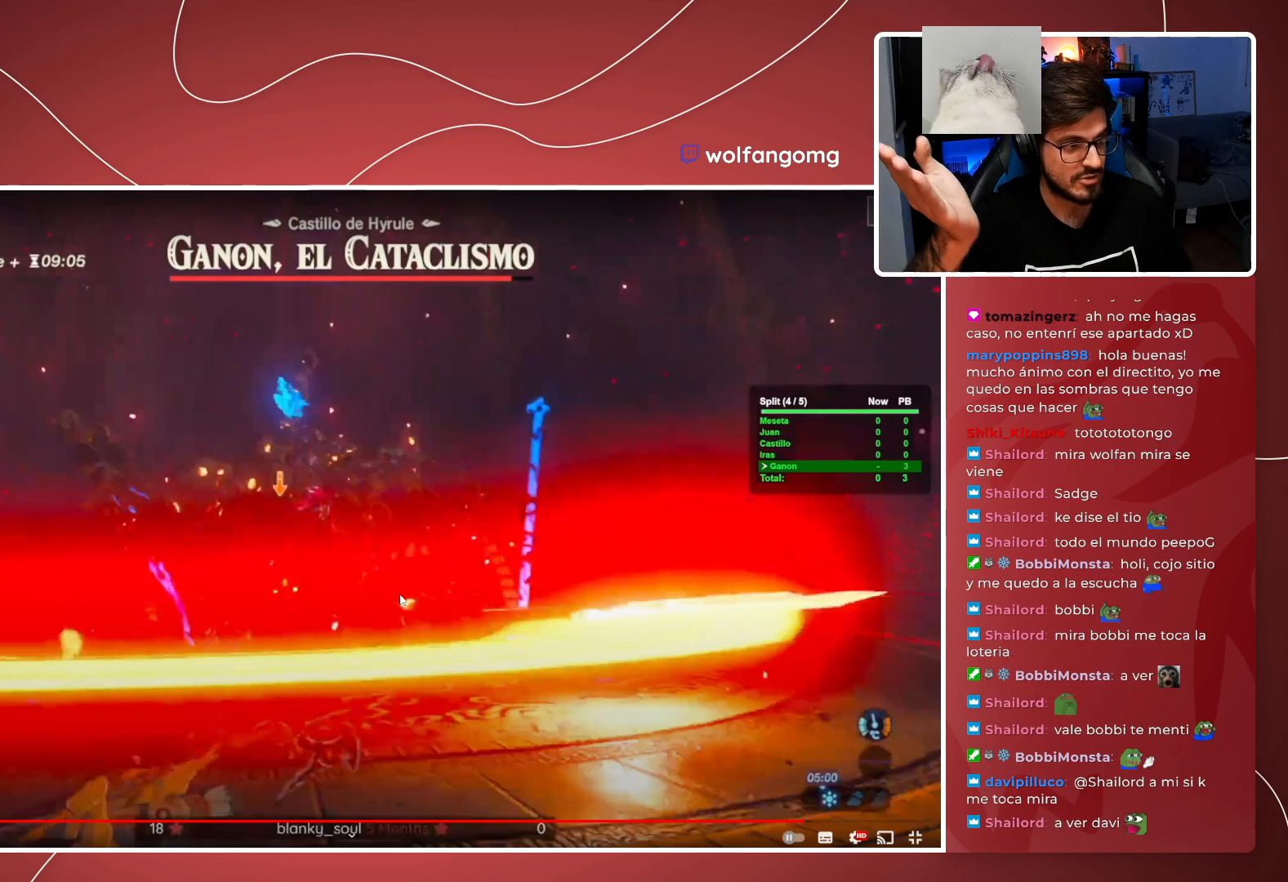
{"buttons": ["L2", "DPAD_DOWN"], "left_stick": "down", "right_stick": "center", "events": []}
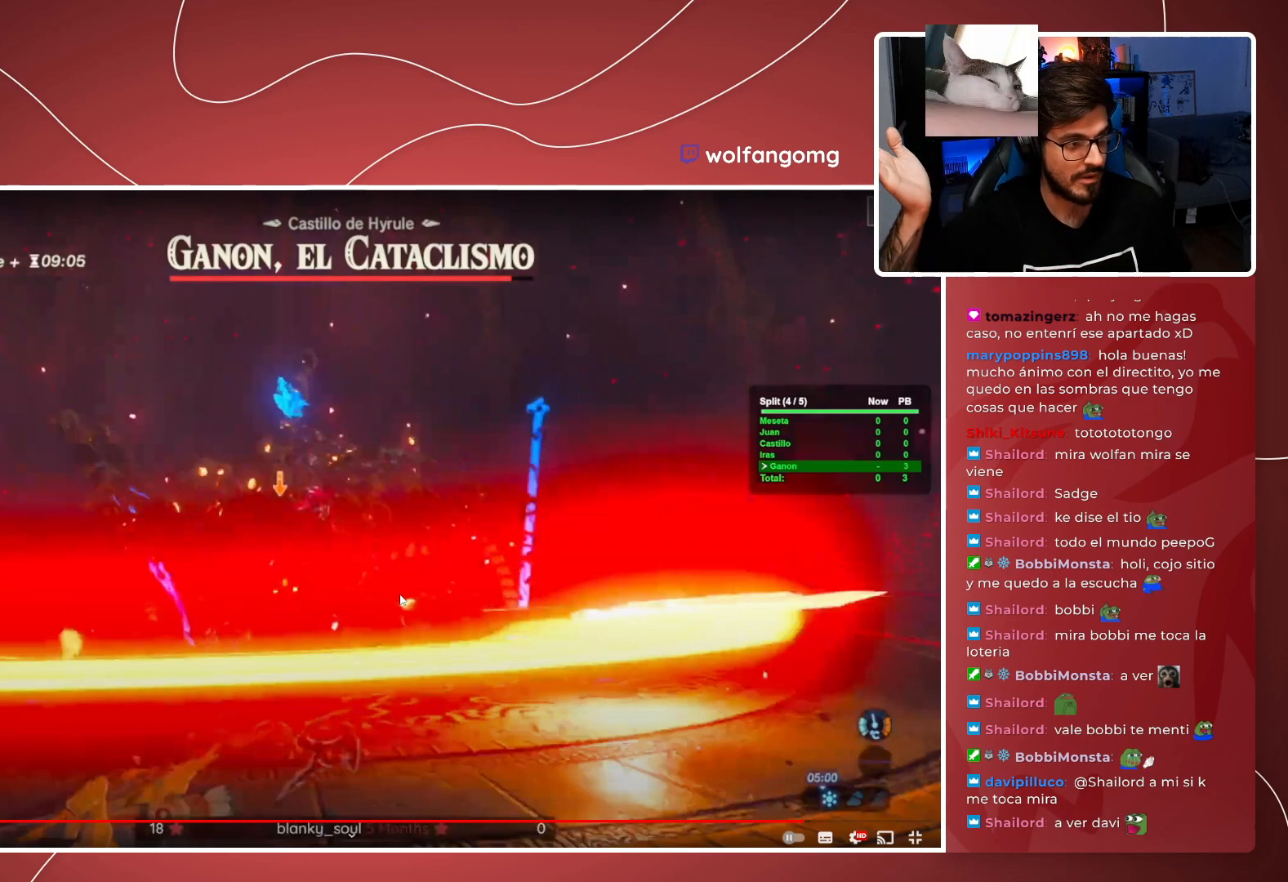
{"buttons": ["L2", "DPAD_DOWN"], "left_stick": "down", "right_stick": "center", "events": []}
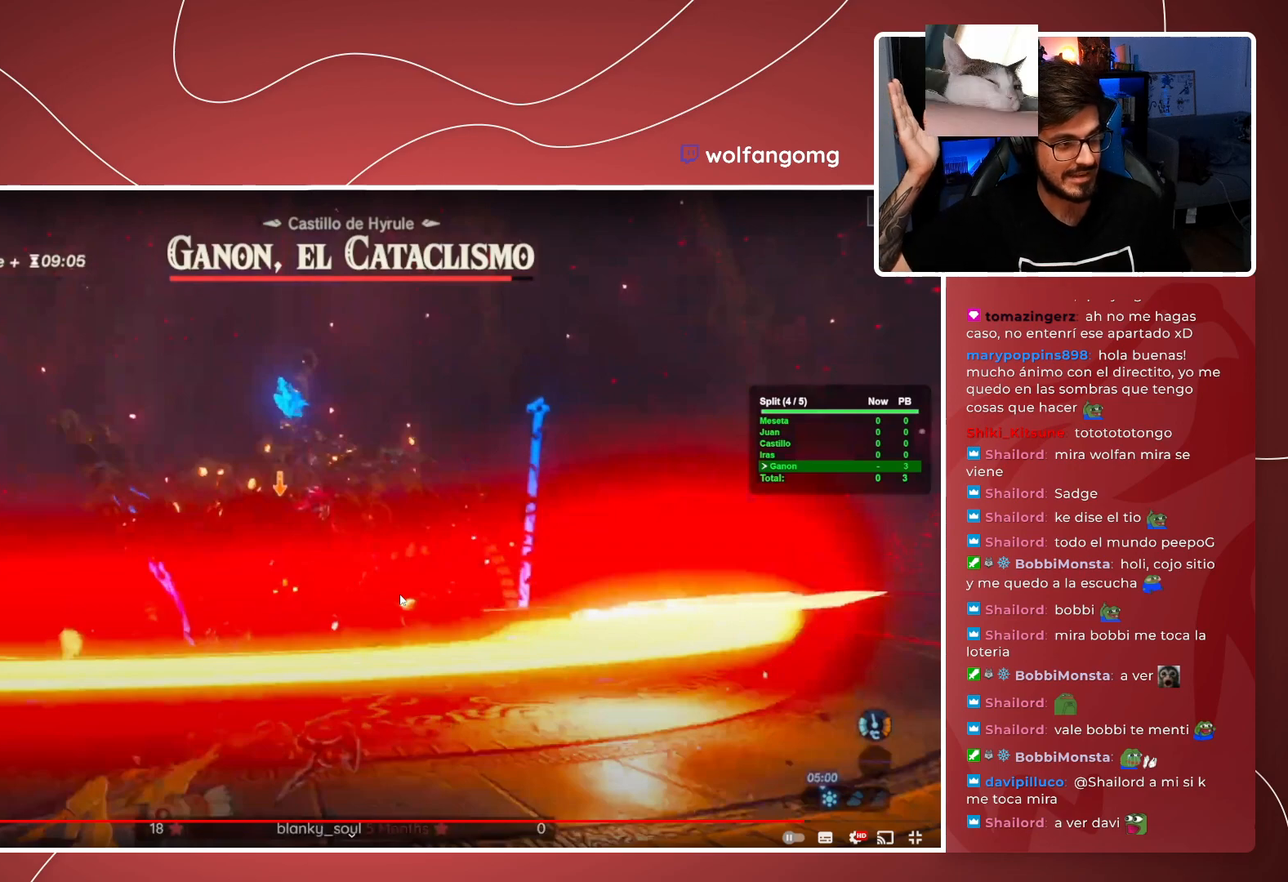
{"buttons": ["L2", "DPAD_DOWN"], "left_stick": "down", "right_stick": "center", "events": []}
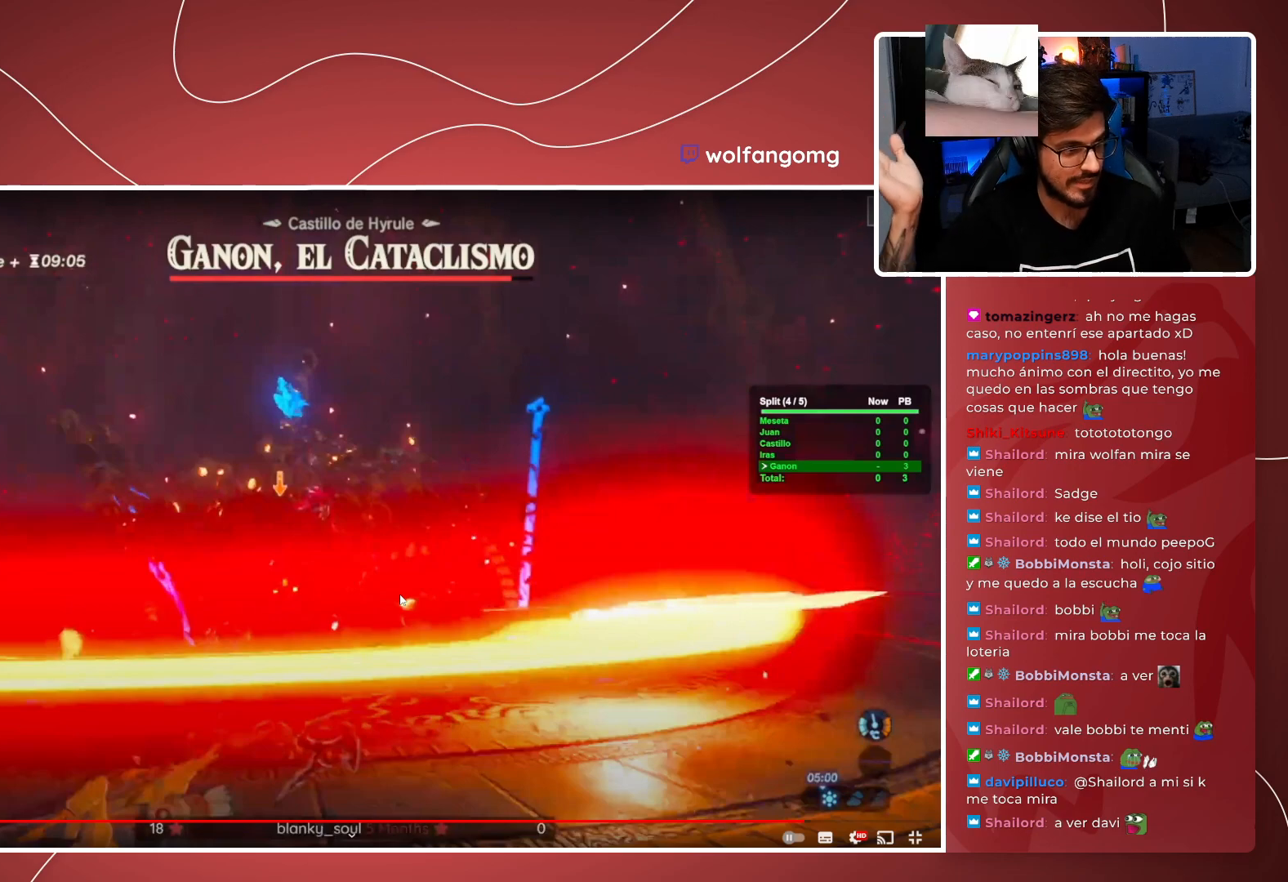
{"buttons": ["L2", "DPAD_DOWN"], "left_stick": "down", "right_stick": "center", "events": []}
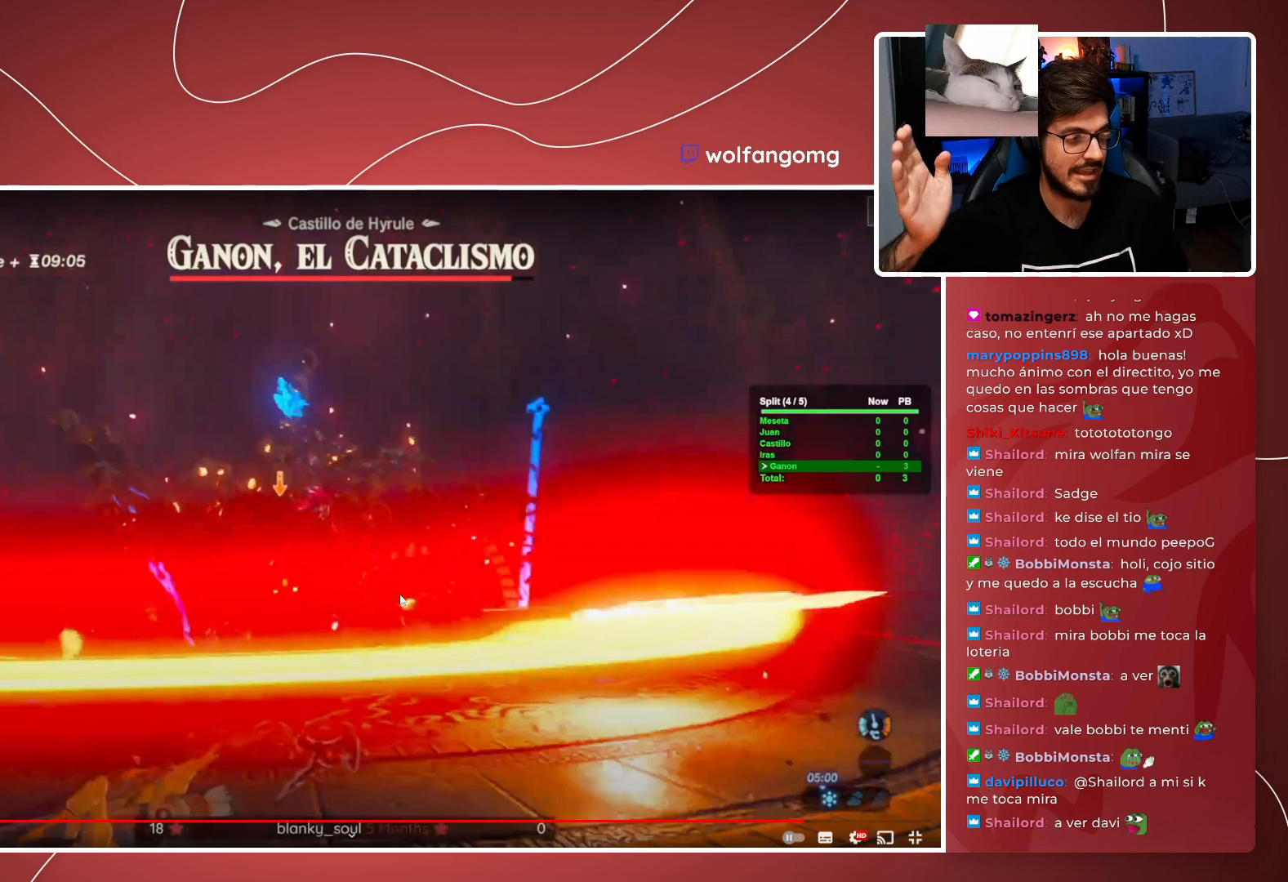
{"buttons": ["L2", "DPAD_DOWN"], "left_stick": "down", "right_stick": "center", "events": []}
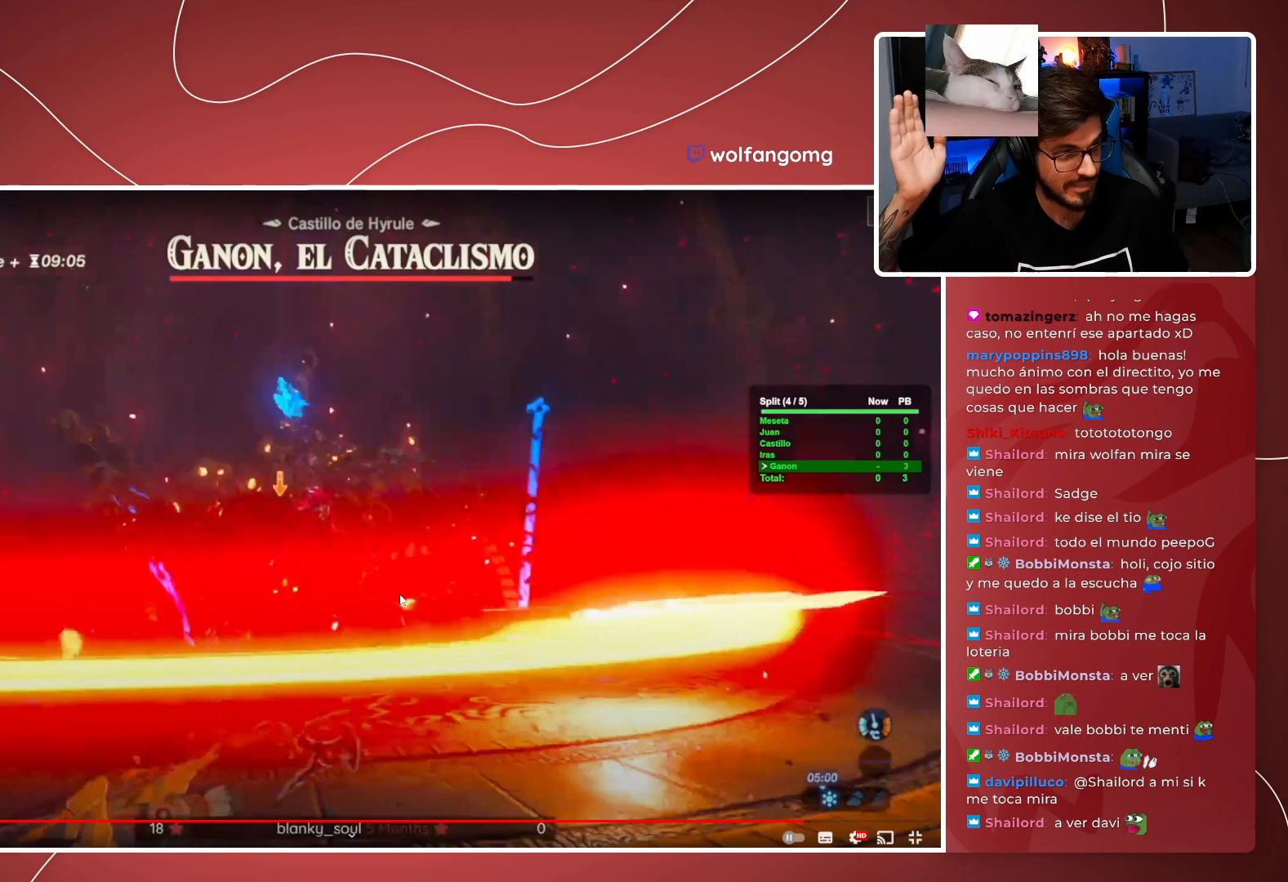
{"buttons": ["L2", "DPAD_DOWN"], "left_stick": "down", "right_stick": "center", "events": []}
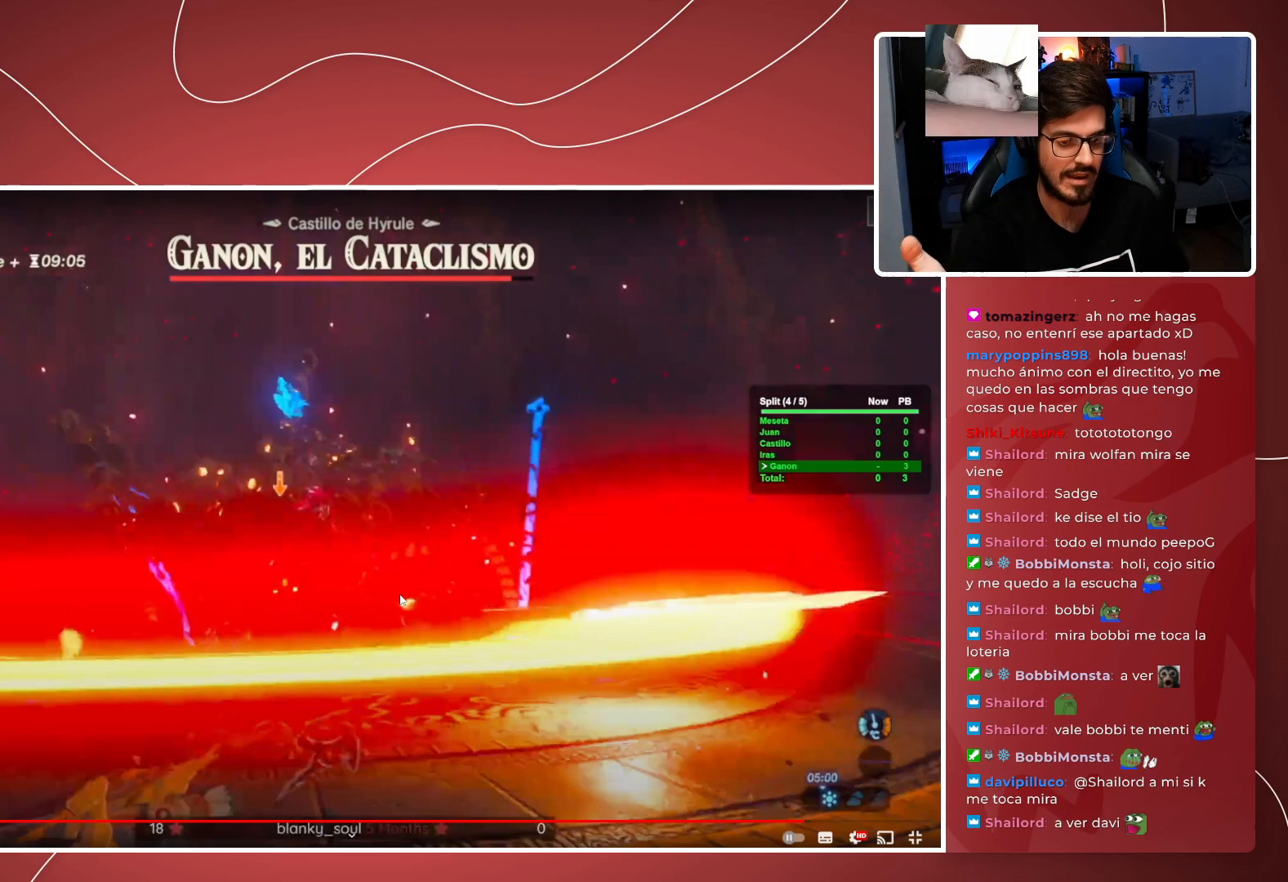
{"buttons": ["L2", "DPAD_DOWN"], "left_stick": "down", "right_stick": "center", "events": []}